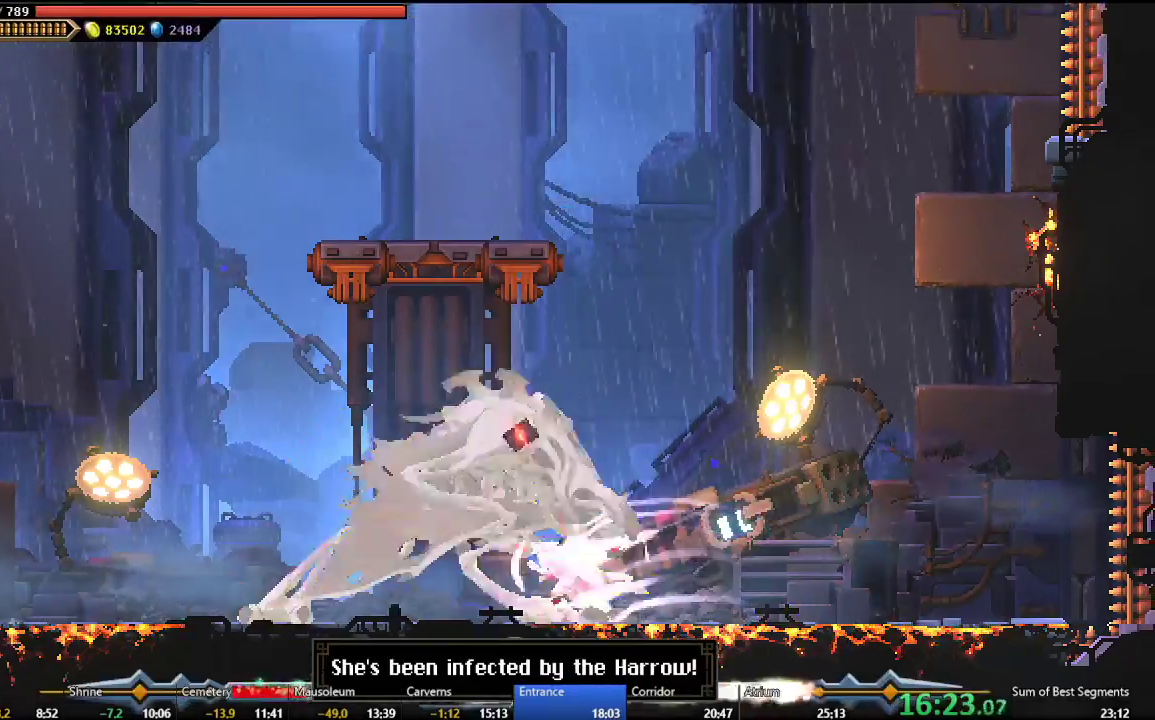
Gameplay with a controller (Xbox layout); each line is a JSON object with the inputs held at the frame after it. "events" lists button and stick changes between this image and that frame as [ms after this image, input, new state], when the widget could be followed in between. This document gives stick clicks only as held states, not as events. Not read: L3 left_stick.
{"buttons": ["L2", "DPAD_RIGHT"], "right_stick": "center", "events": [[167, "R2", "up"], [200, "Y", "down"], [217, "DPAD_RIGHT", "down"], [233, "L2", "down"], [333, "Y", "up"], [383, "Y", "down"], [450, "L2", "up"], [483, "Y", "up"], [500, "L2", "down"]]}
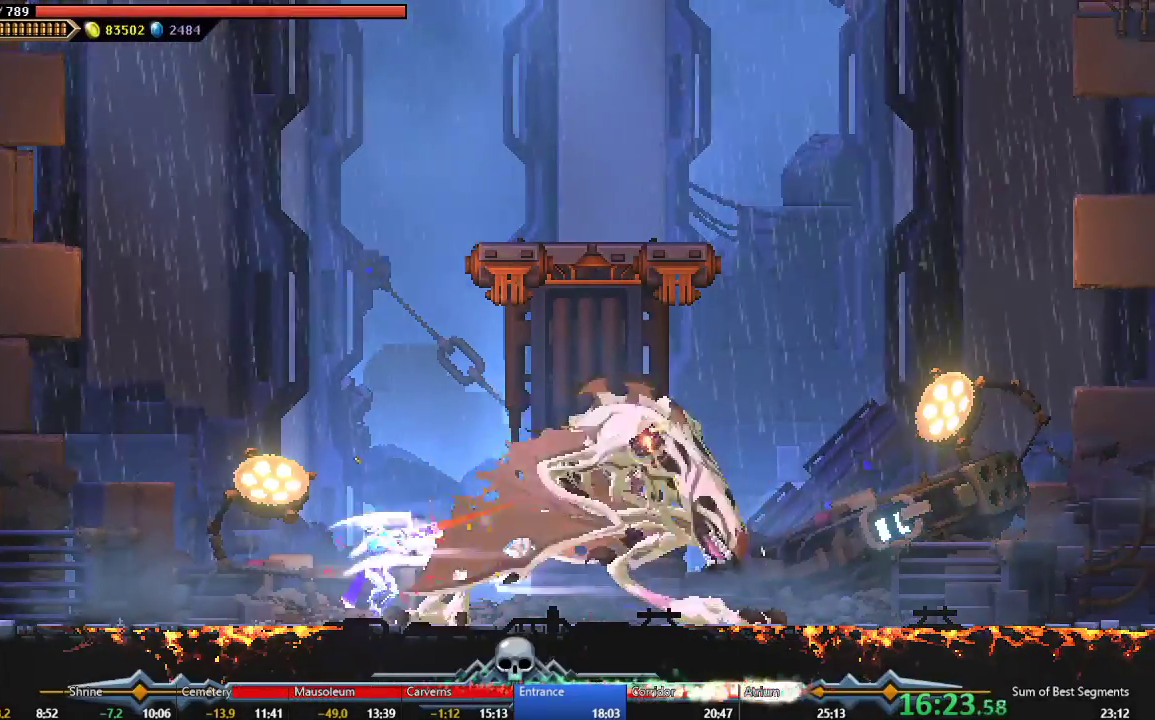
{"buttons": ["L2"], "right_stick": "center", "events": [[33, "DPAD_RIGHT", "up"], [50, "Y", "down"], [150, "Y", "up"], [200, "Y", "down"], [233, "L2", "up"], [283, "L2", "down"], [300, "Y", "up"], [367, "Y", "down"], [450, "Y", "up"]]}
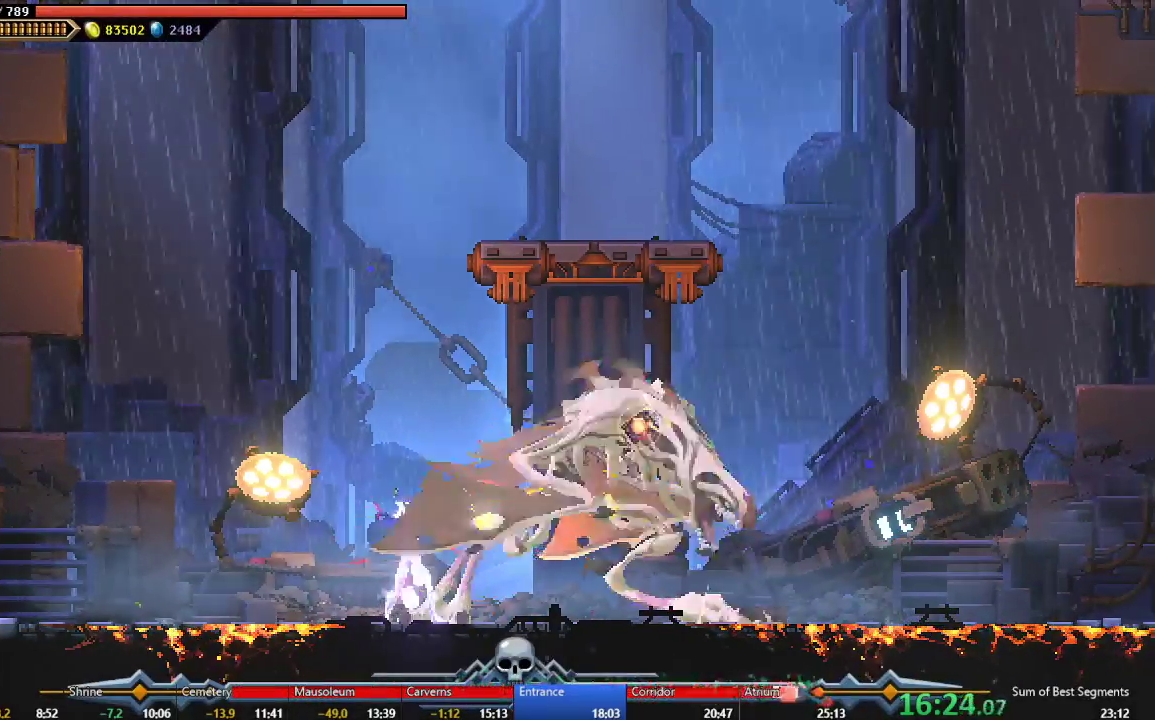
{"buttons": ["Y", "L2"], "right_stick": "center", "events": [[17, "Y", "down"], [100, "Y", "up"], [167, "Y", "down"], [250, "Y", "up"], [317, "Y", "down"], [400, "Y", "up"], [483, "Y", "down"]]}
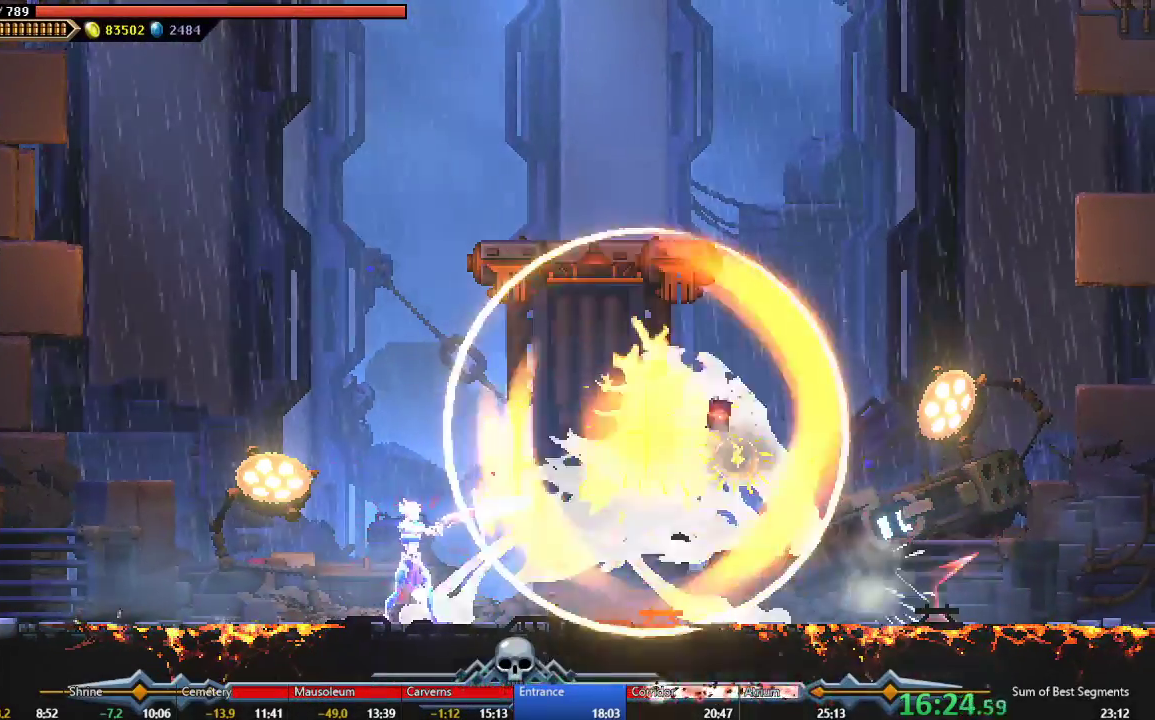
{"buttons": ["Y", "L2"], "right_stick": "center", "events": [[67, "Y", "up"], [133, "Y", "down"], [233, "Y", "up"], [300, "Y", "down"], [383, "Y", "up"], [450, "Y", "down"]]}
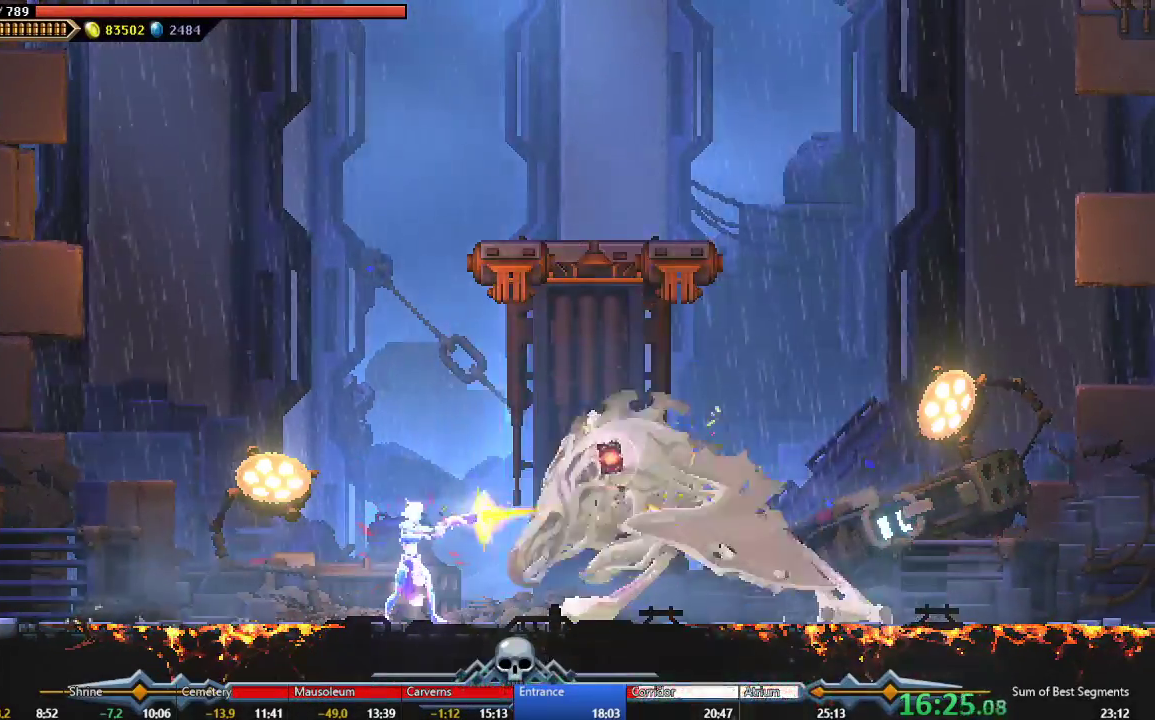
{"buttons": ["Y", "L2"], "right_stick": "center", "events": [[50, "Y", "up"], [117, "Y", "down"], [200, "Y", "up"], [267, "Y", "down"], [367, "Y", "up"], [433, "Y", "down"]]}
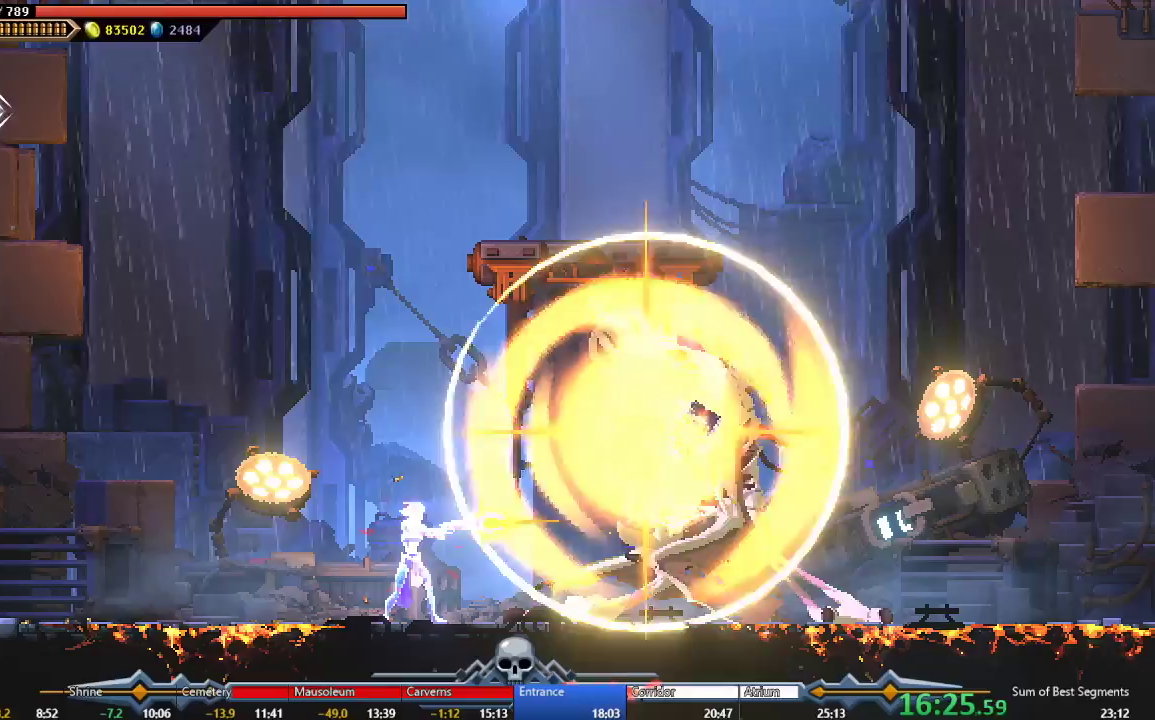
{"buttons": ["L2", "R2"], "right_stick": "center", "events": [[17, "Y", "up"], [83, "Y", "down"], [167, "Y", "up"], [233, "Y", "down"], [317, "Y", "up"], [333, "DPAD_RIGHT", "down"], [367, "R2", "down"], [500, "DPAD_RIGHT", "up"]]}
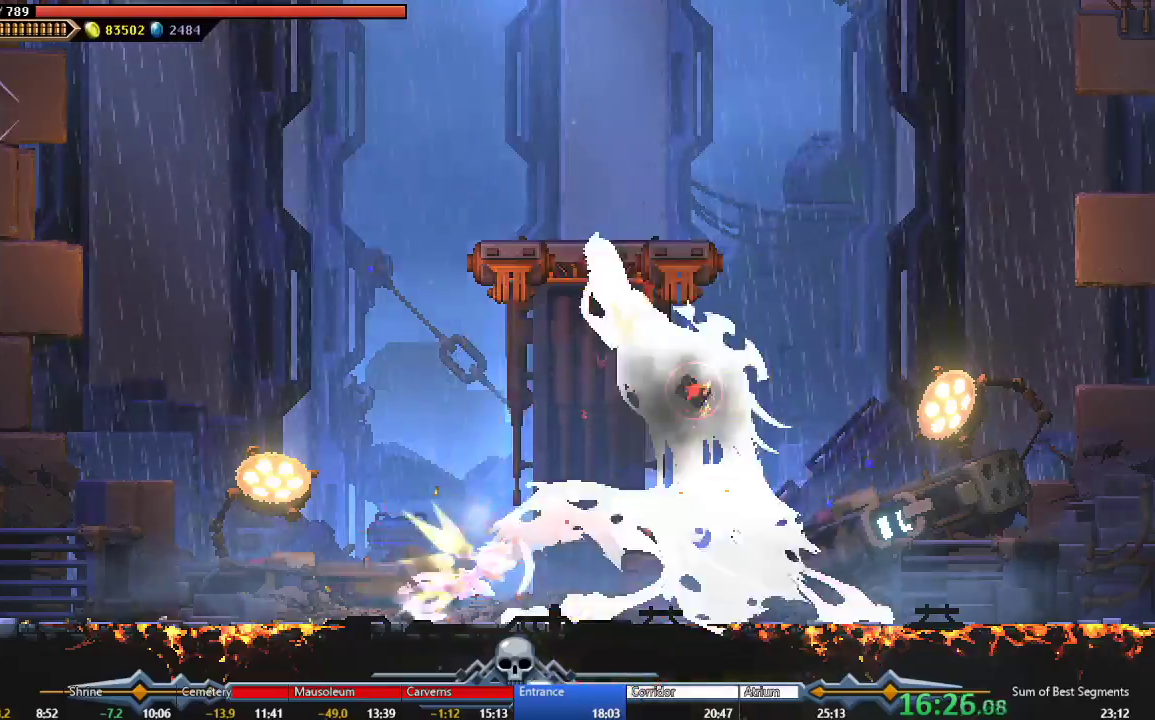
{"buttons": [], "right_stick": "center", "events": [[33, "R2", "up"], [117, "DPAD_LEFT", "down"], [183, "Y", "down"], [200, "L2", "up"], [300, "DPAD_LEFT", "up"], [300, "Y", "up"], [383, "Y", "down"], [467, "Y", "up"]]}
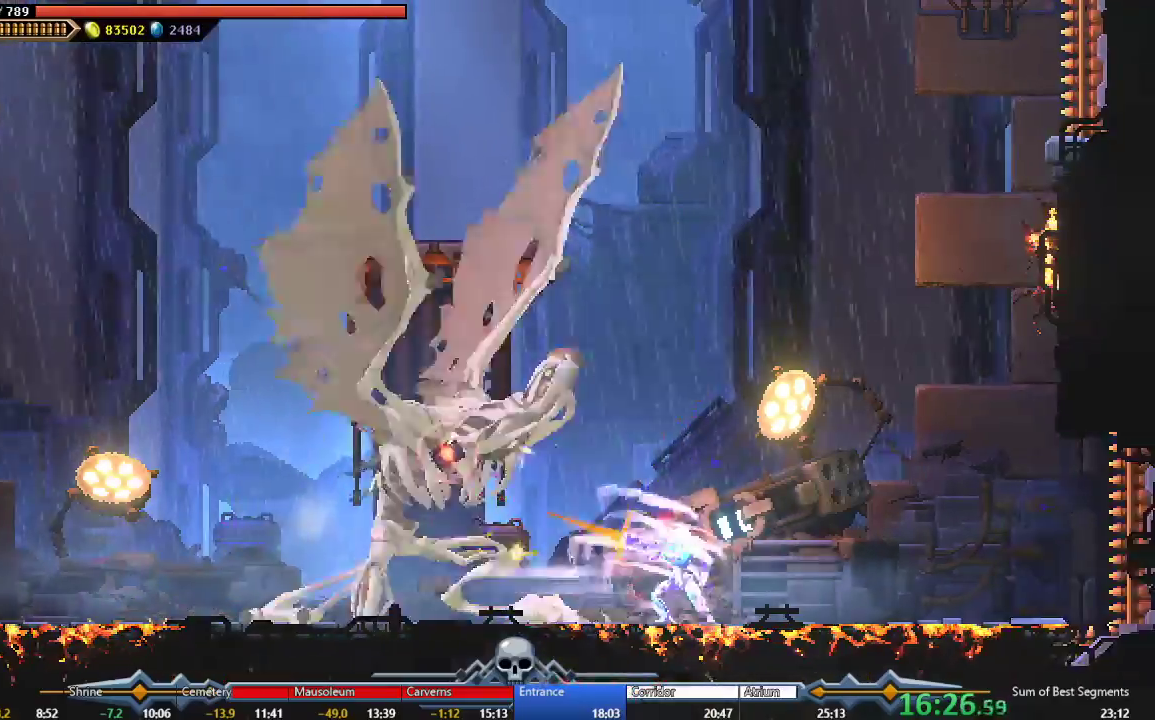
{"buttons": [], "right_stick": "center", "events": [[33, "Y", "down"], [133, "Y", "up"], [200, "Y", "down"], [283, "Y", "up"], [367, "Y", "down"], [467, "Y", "up"]]}
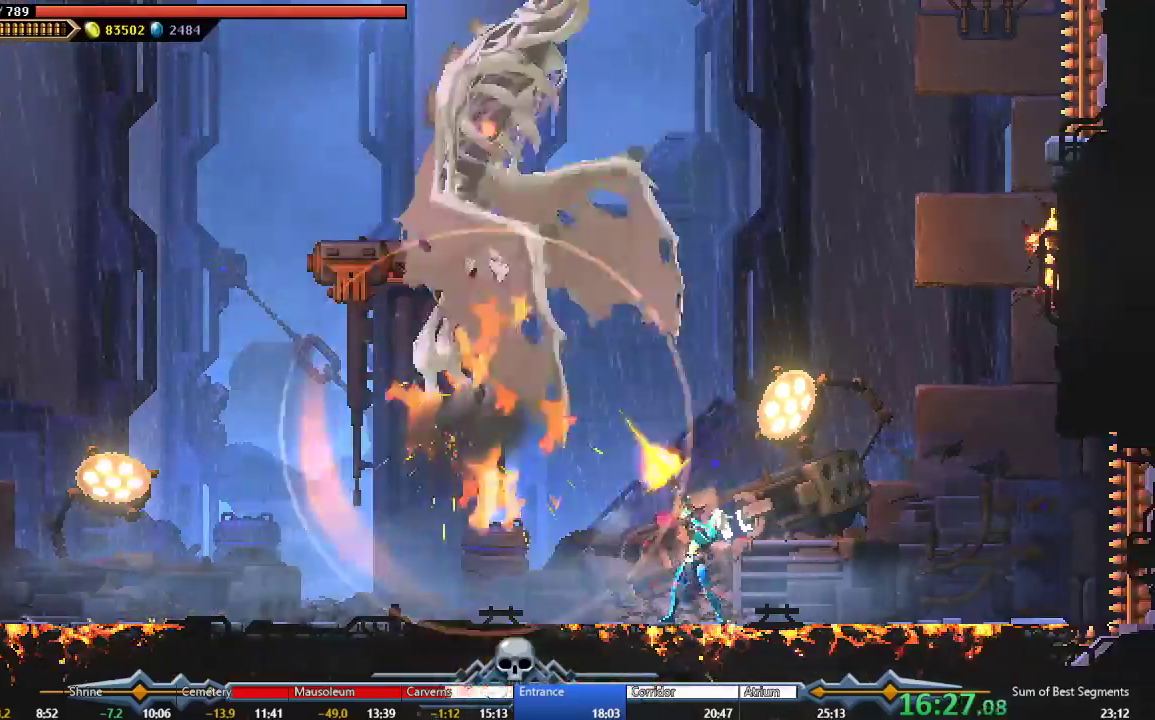
{"buttons": ["A", "DPAD_RIGHT"], "right_stick": "center", "events": [[33, "Y", "down"], [117, "Y", "up"], [250, "DPAD_RIGHT", "down"], [317, "R2", "down"], [450, "A", "down"], [500, "R2", "up"]]}
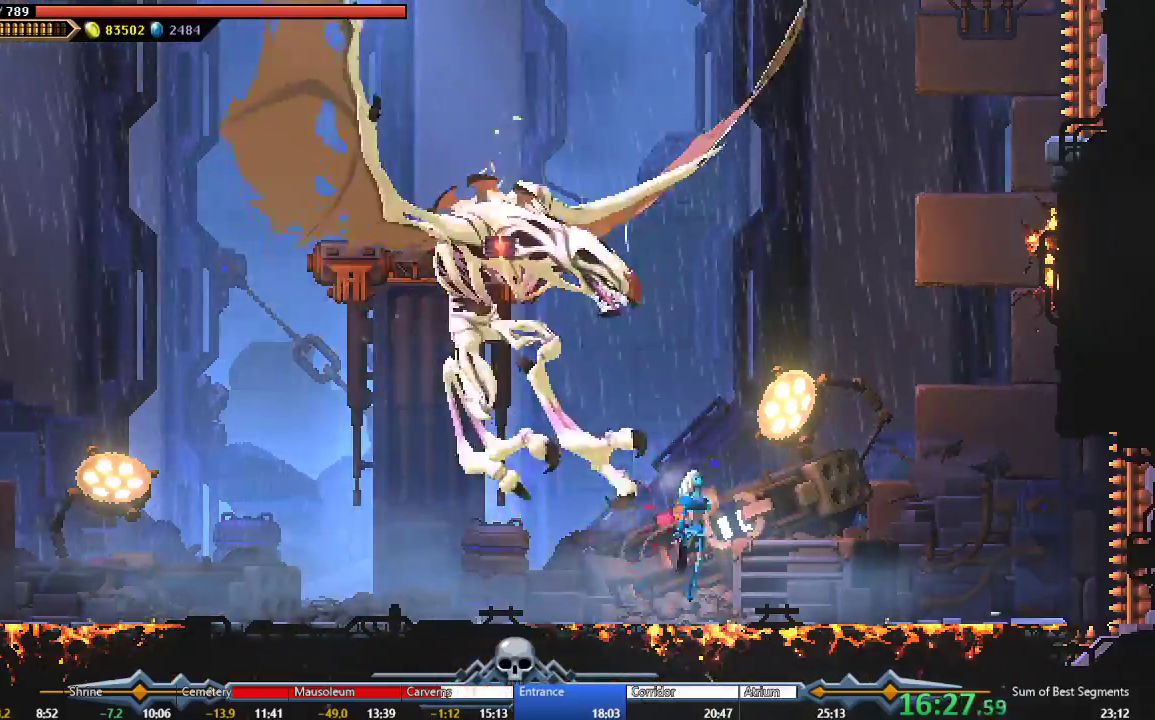
{"buttons": ["B", "DPAD_RIGHT"], "right_stick": "center", "events": [[150, "A", "up"], [250, "A", "down"], [433, "A", "up"], [467, "B", "down"]]}
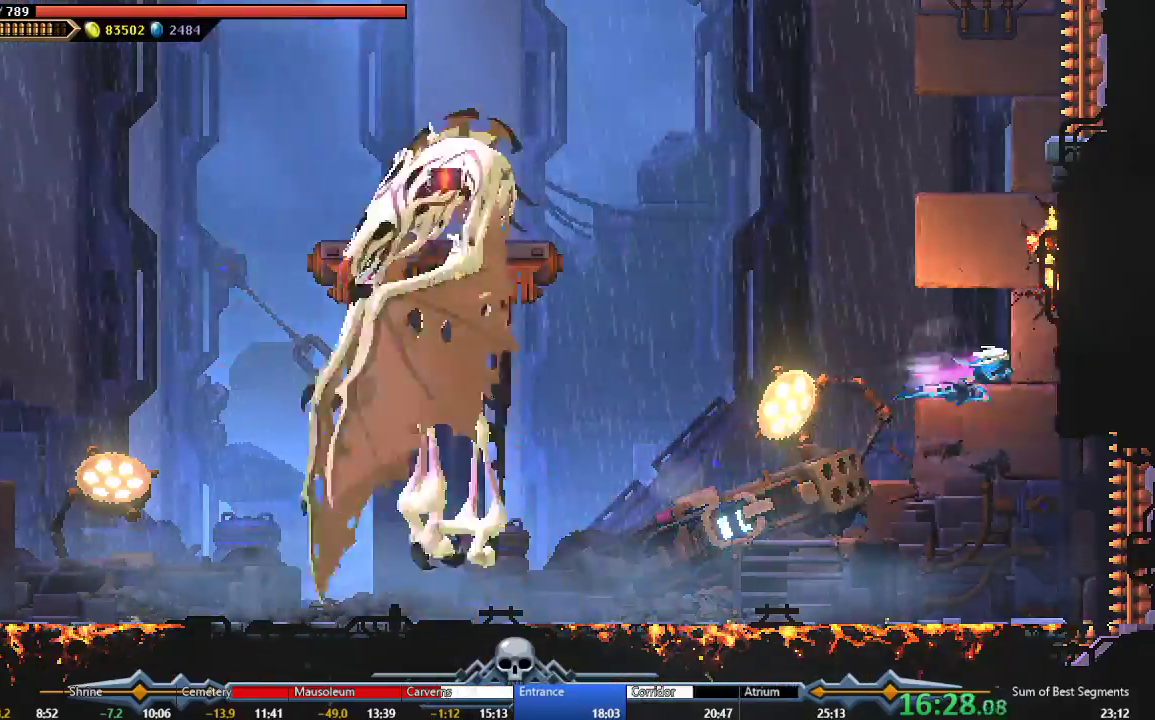
{"buttons": ["A", "L2", "DPAD_LEFT"], "right_stick": "center"}
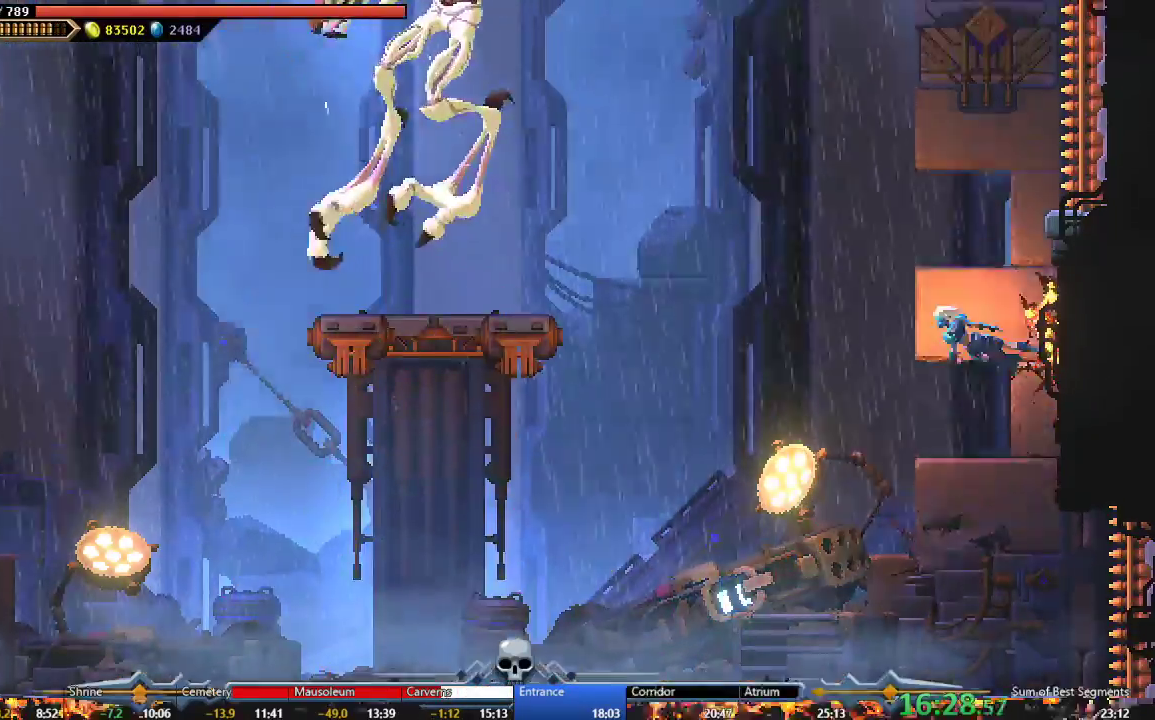
{"buttons": ["A", "DPAD_LEFT"], "right_stick": "center"}
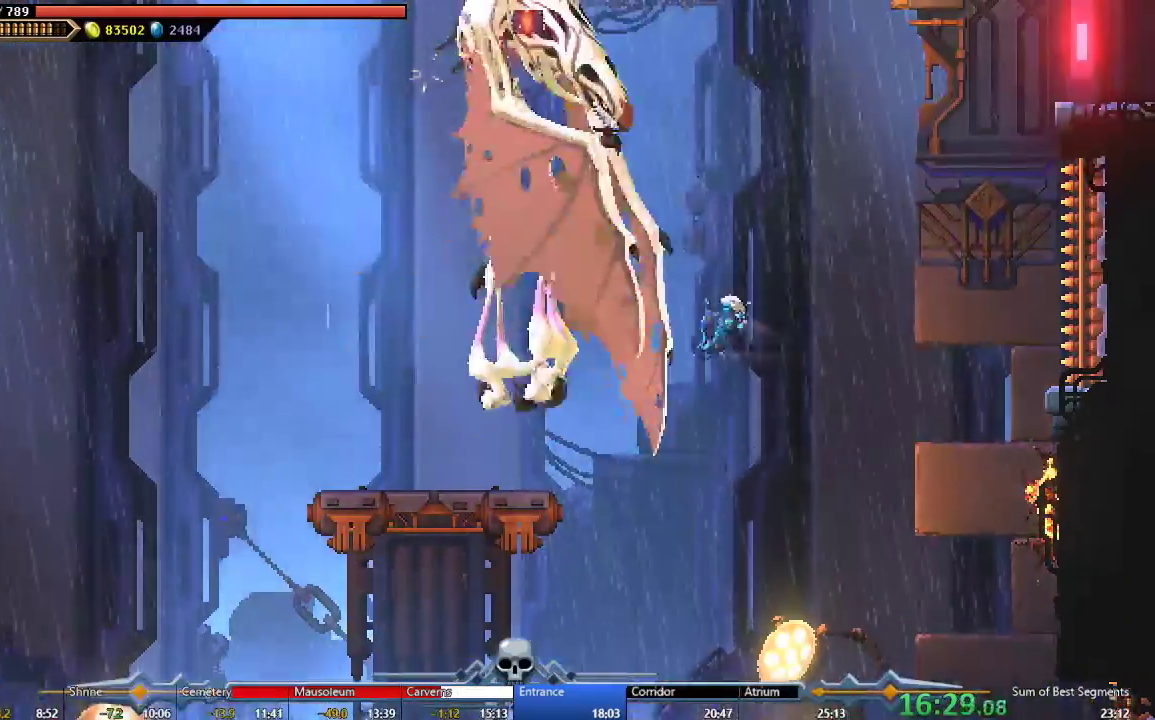
{"buttons": ["DPAD_LEFT"], "right_stick": "center", "events": [[17, "A", "up"]]}
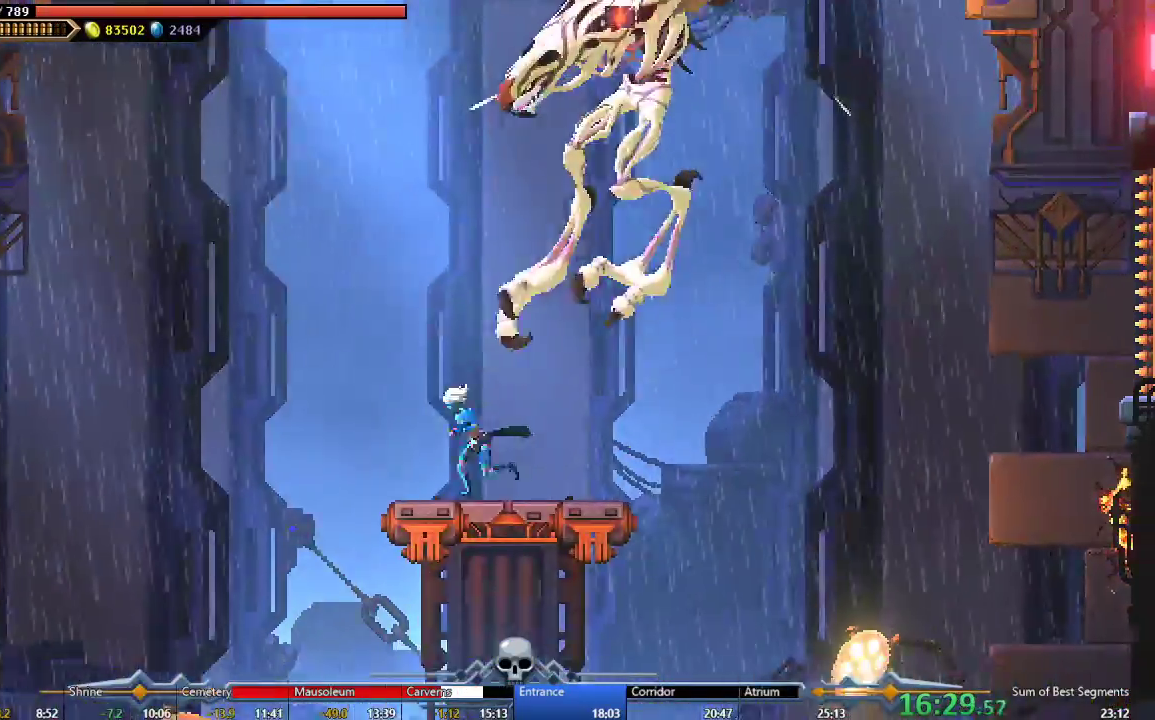
{"buttons": ["Y"], "right_stick": "center", "events": [[17, "DPAD_LEFT", "up"], [50, "DPAD_RIGHT", "down"], [167, "DPAD_RIGHT", "up"], [333, "DPAD_LEFT", "down"], [450, "DPAD_LEFT", "up"], [450, "Y", "down"]]}
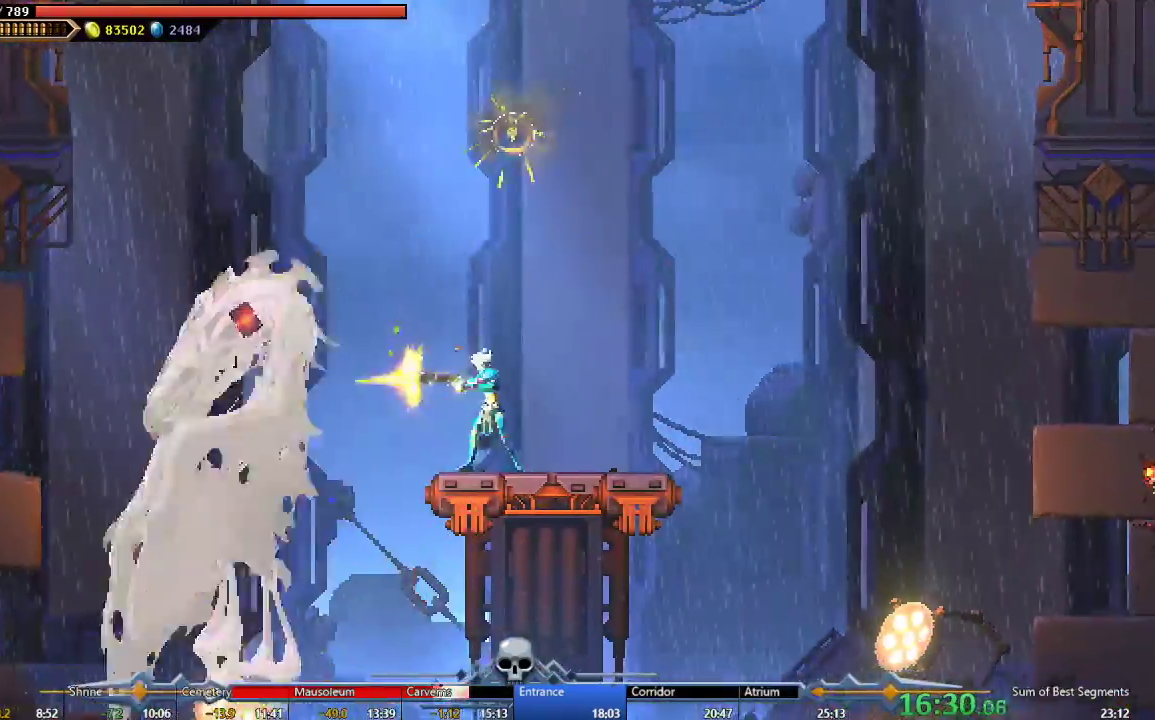
{"buttons": ["Y"], "right_stick": "center", "events": [[83, "Y", "up"], [150, "Y", "down"], [233, "Y", "up"], [300, "Y", "down"], [383, "Y", "up"], [450, "Y", "down"]]}
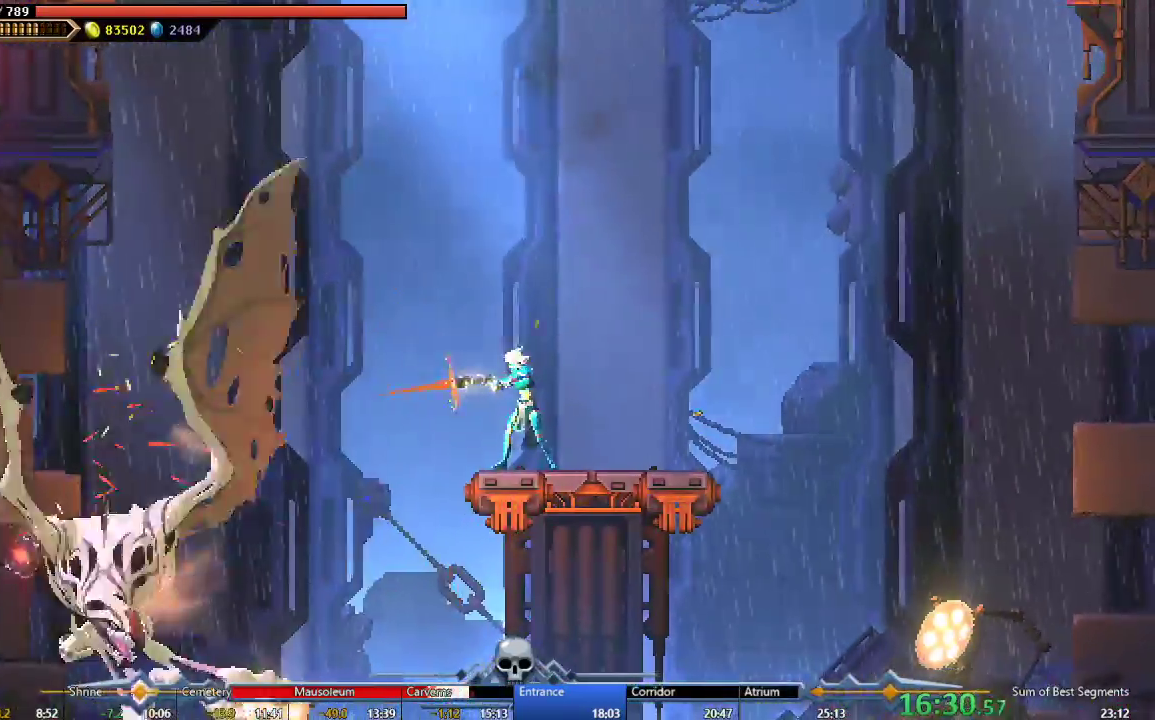
{"buttons": ["Y"], "right_stick": "center", "events": [[50, "Y", "up"], [117, "Y", "down"], [200, "Y", "up"], [267, "Y", "down"], [367, "Y", "up"], [433, "Y", "down"]]}
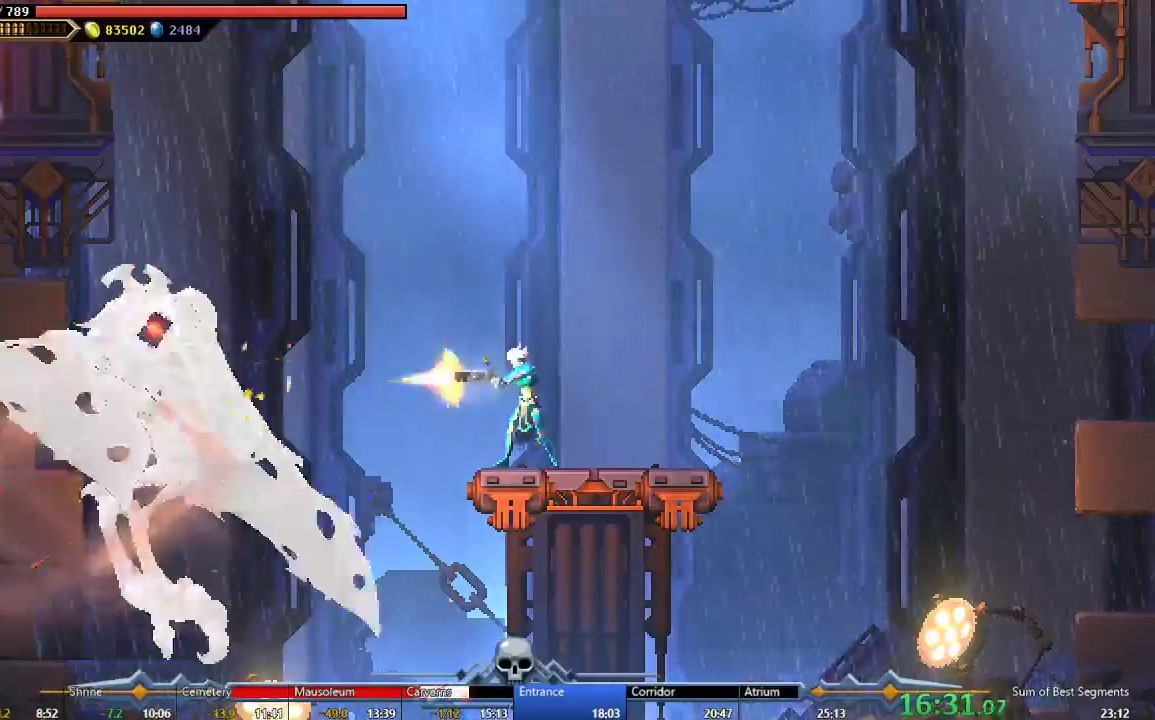
{"buttons": [], "right_stick": "center", "events": [[33, "Y", "up"], [100, "Y", "down"], [183, "Y", "up"], [250, "Y", "down"], [350, "Y", "up"]]}
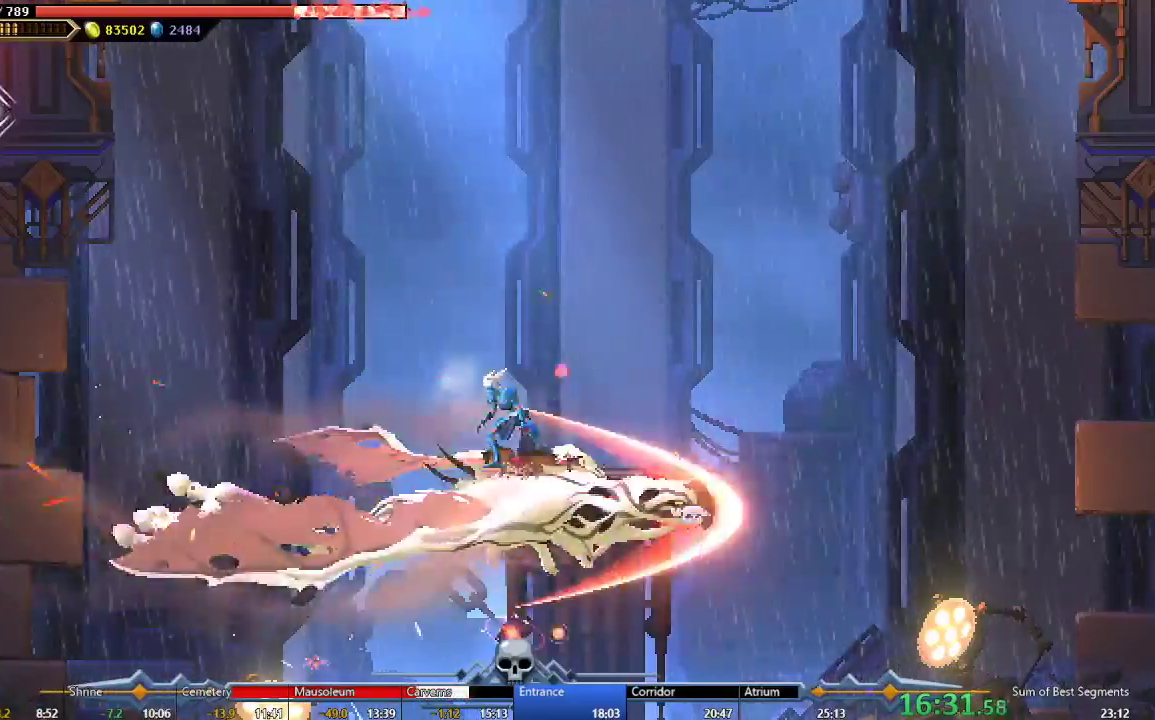
{"buttons": [], "right_stick": "center", "events": [[150, "A", "down"], [233, "DPAD_RIGHT", "down"], [300, "A", "up"], [433, "DPAD_RIGHT", "up"]]}
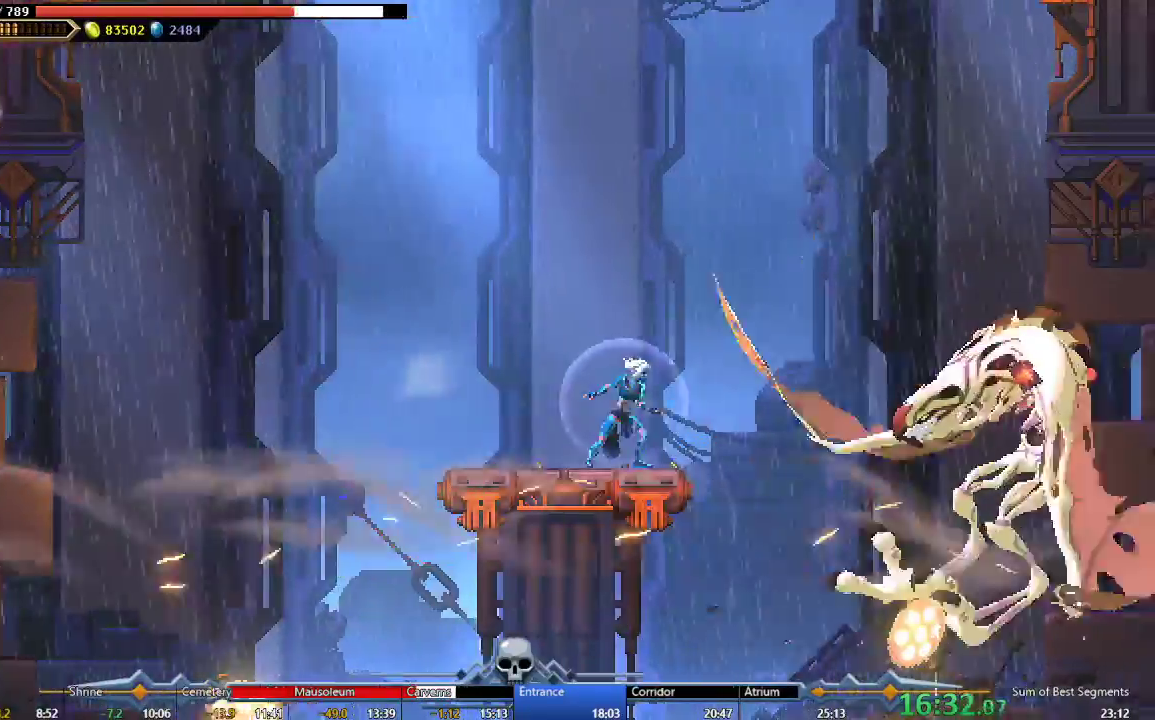
{"buttons": ["L2", "R2"], "right_stick": "center", "events": [[100, "Y", "down"], [233, "Y", "up"], [300, "Y", "down"], [417, "Y", "up"], [450, "R2", "down"], [467, "L2", "down"]]}
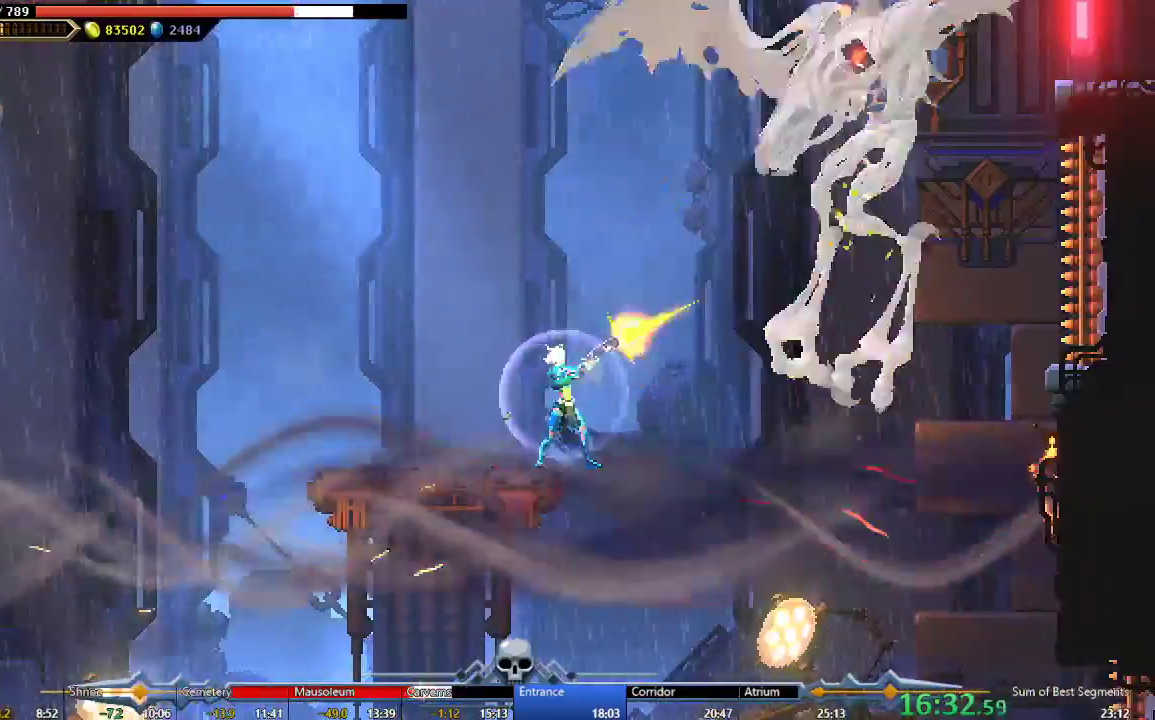
{"buttons": ["A", "R2"], "right_stick": "center", "events": [[33, "L2", "up"], [267, "A", "down"], [300, "L2", "down"], [400, "L2", "up"]]}
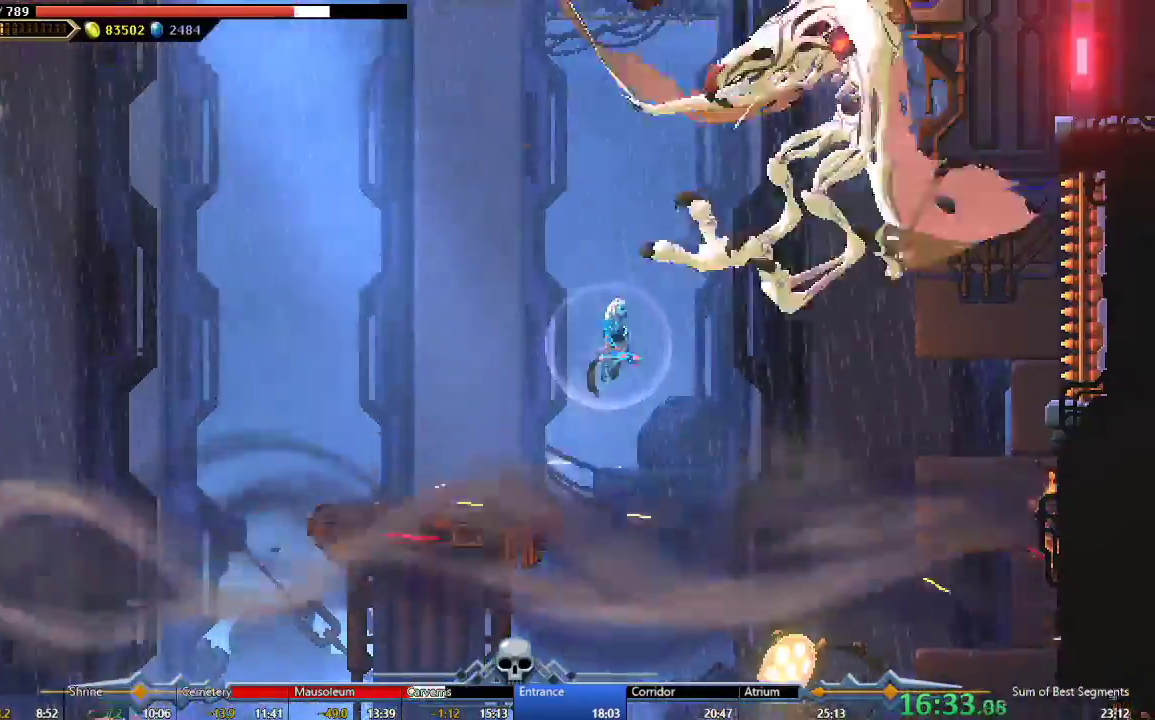
{"buttons": ["X", "L2", "R2", "DPAD_LEFT"], "right_stick": "center", "events": [[133, "X", "down"], [267, "A", "up"], [283, "X", "up"], [300, "R2", "up"], [367, "X", "down"], [383, "A", "down"], [433, "DPAD_LEFT", "down"], [467, "L2", "down"], [500, "A", "up"], [500, "R2", "down"]]}
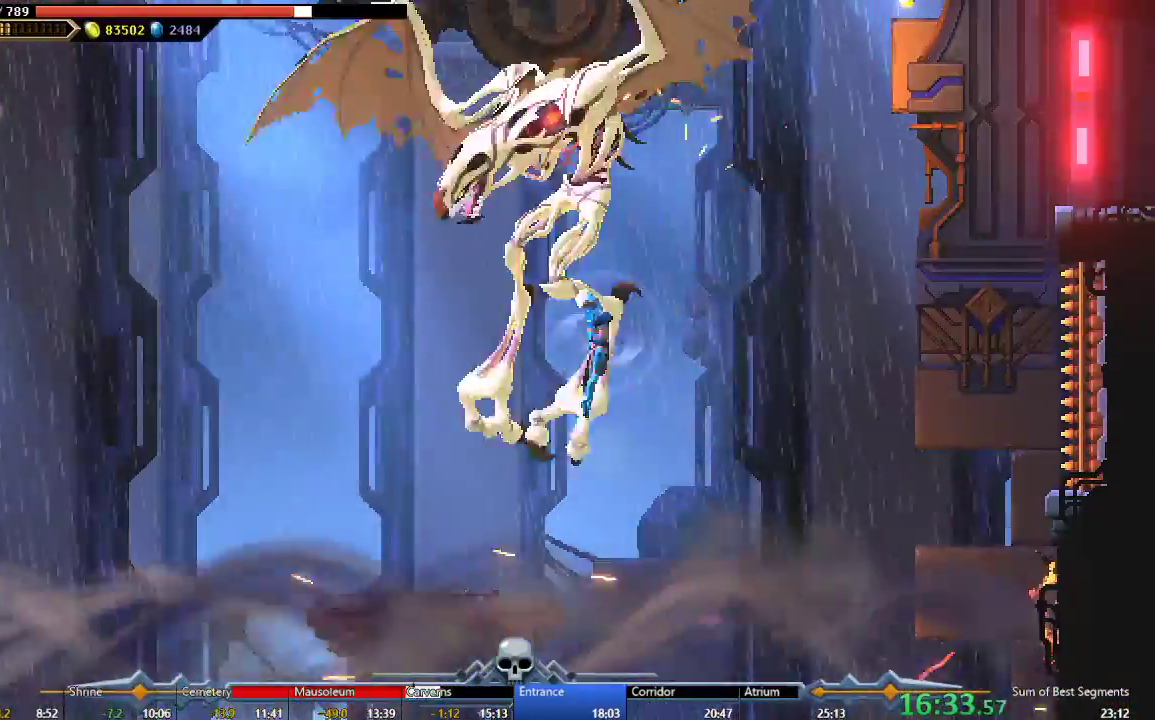
{"buttons": ["Y"], "right_stick": "center", "events": [[17, "X", "up"], [50, "L2", "up"], [133, "R2", "up"], [200, "Y", "down"], [217, "DPAD_LEFT", "up"], [333, "Y", "up"], [417, "Y", "down"]]}
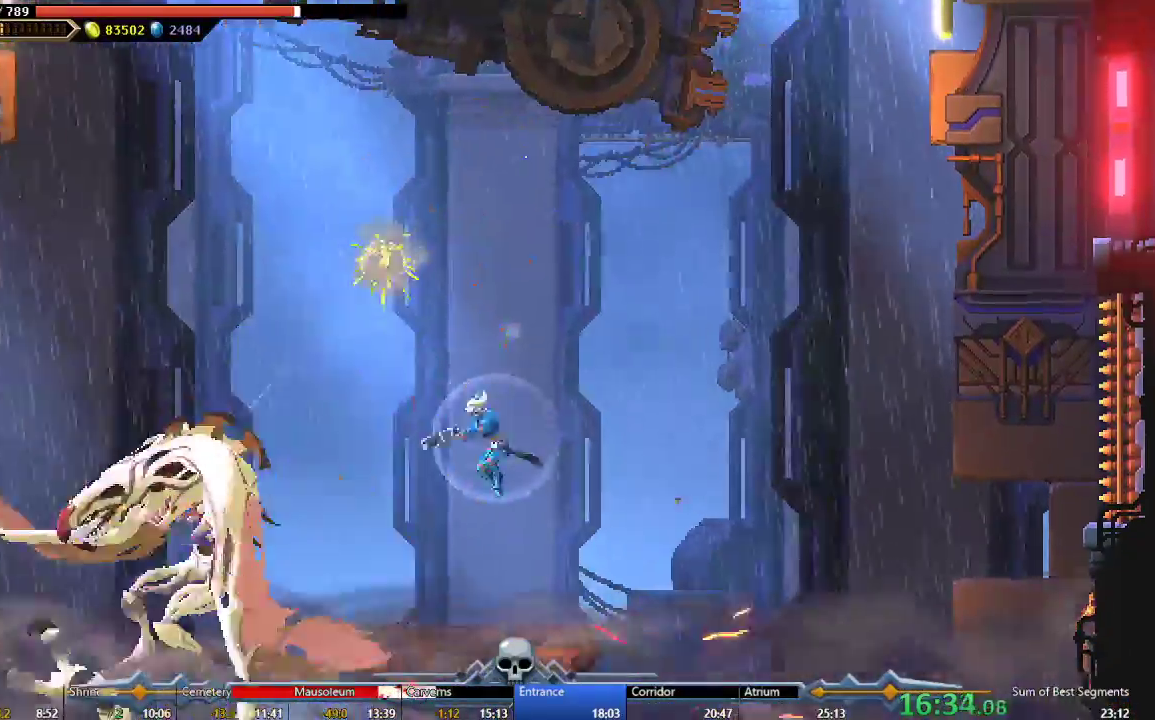
{"buttons": ["Y"], "right_stick": "center", "events": [[17, "DPAD_LEFT", "down"], [33, "Y", "up"], [150, "DPAD_LEFT", "up"], [217, "L2", "down"], [350, "L2", "up"], [467, "Y", "down"]]}
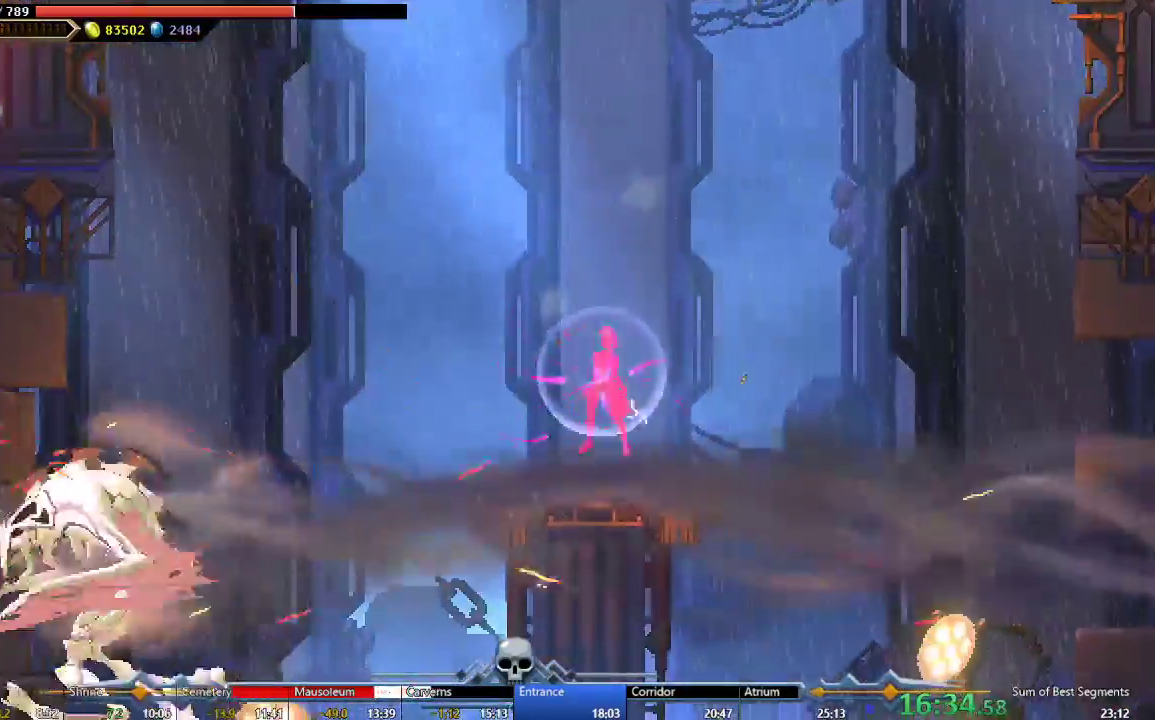
{"buttons": ["DPAD_LEFT"], "right_stick": "center", "events": [[83, "Y", "up"], [167, "Y", "down"], [267, "DPAD_LEFT", "down"], [267, "Y", "up"], [350, "Y", "down"], [450, "Y", "up"]]}